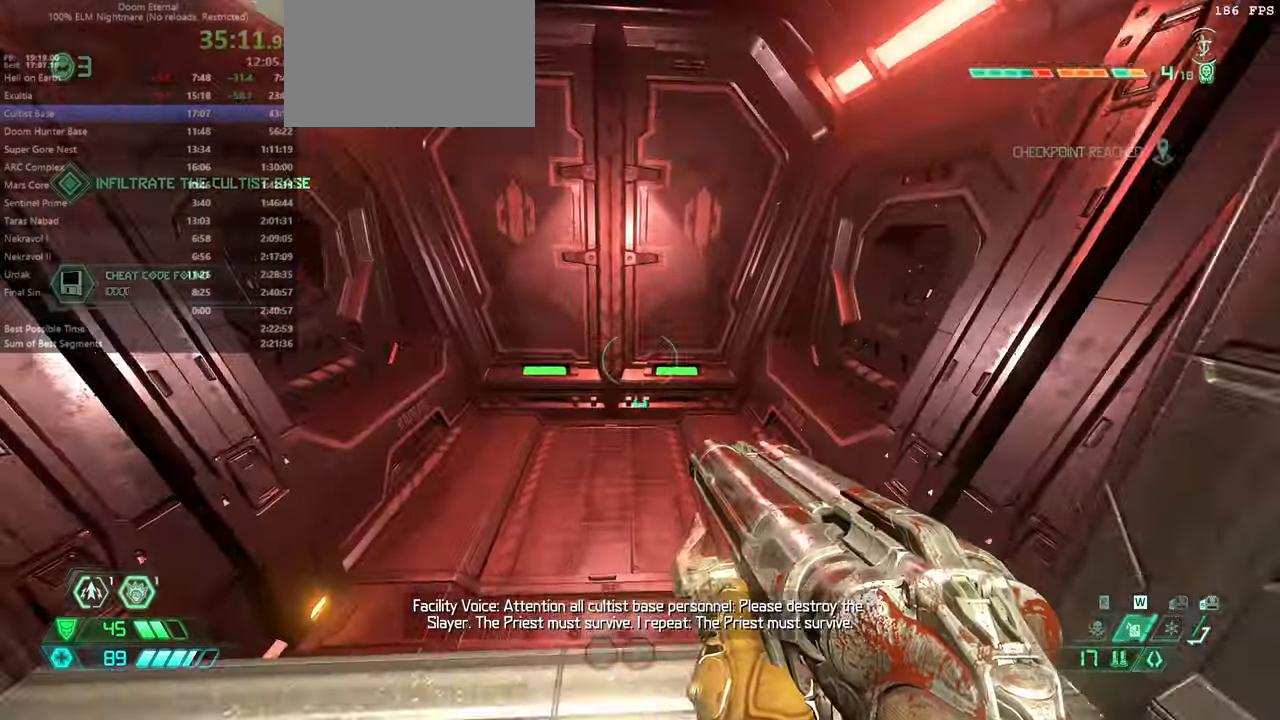
Gameplay with keyboard and mouse; each line is a JSON object with the keys and mouse buttons held at the frame after it. "events" lists presses ("down") and releases ("up") of "bfg", "bl", "bw", "cg", "crc", "cs", "csg", "dash", "fb", "fw", "hc", "jump", "l", "mel", "pr", "r", "rl", "ssg", "mouse_left", "mouse_wheel" and "mouse_right" between this image and that frame as [ms after this image, input, new state], when the widget could be followed in between. "mouse_left", "mouse_wheel", "mouse_right" = the "left", "wheel", "right" buttons of the "mouse" list. No other keys are recorded. "wheel" means that the mouse wheel is clicked or scrolled. Key names are as the overlay labels them; some are game actions (e.g. jump) rather than physical keys. Not read: mod mouse_move ww.
{"keys": ["fw"], "mouse": [], "events": []}
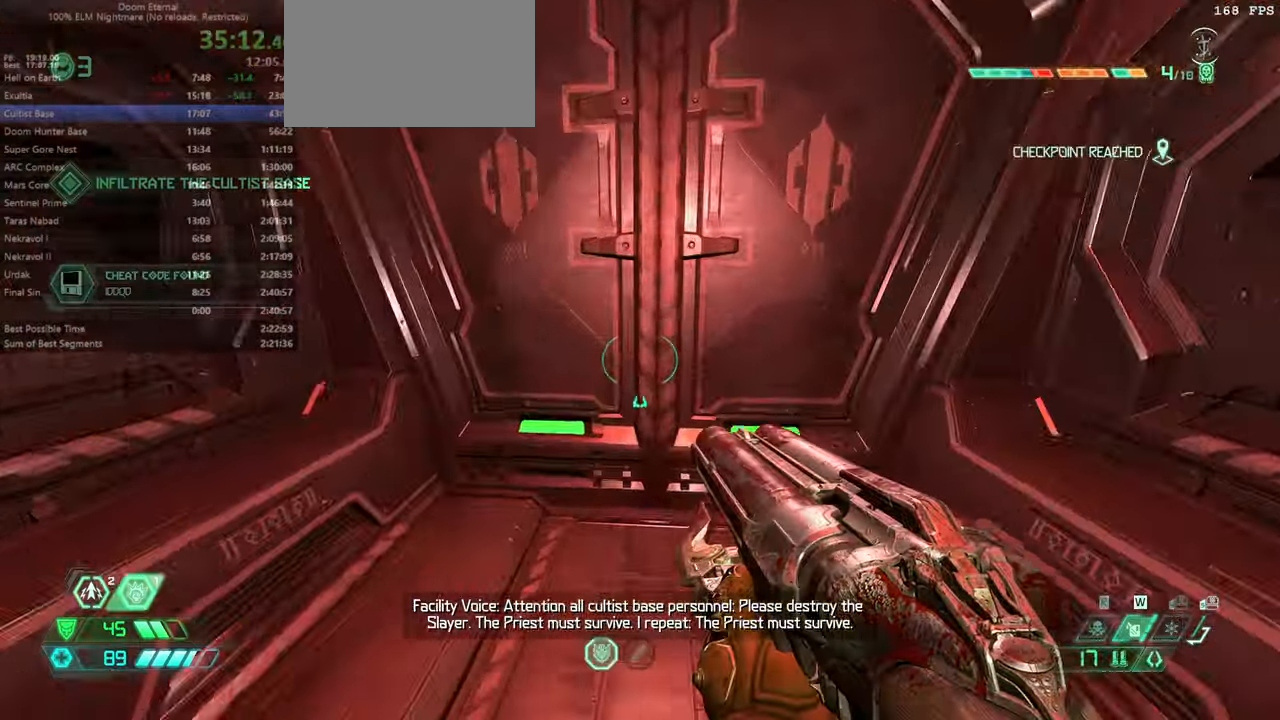
{"keys": ["fw"], "mouse": [], "events": []}
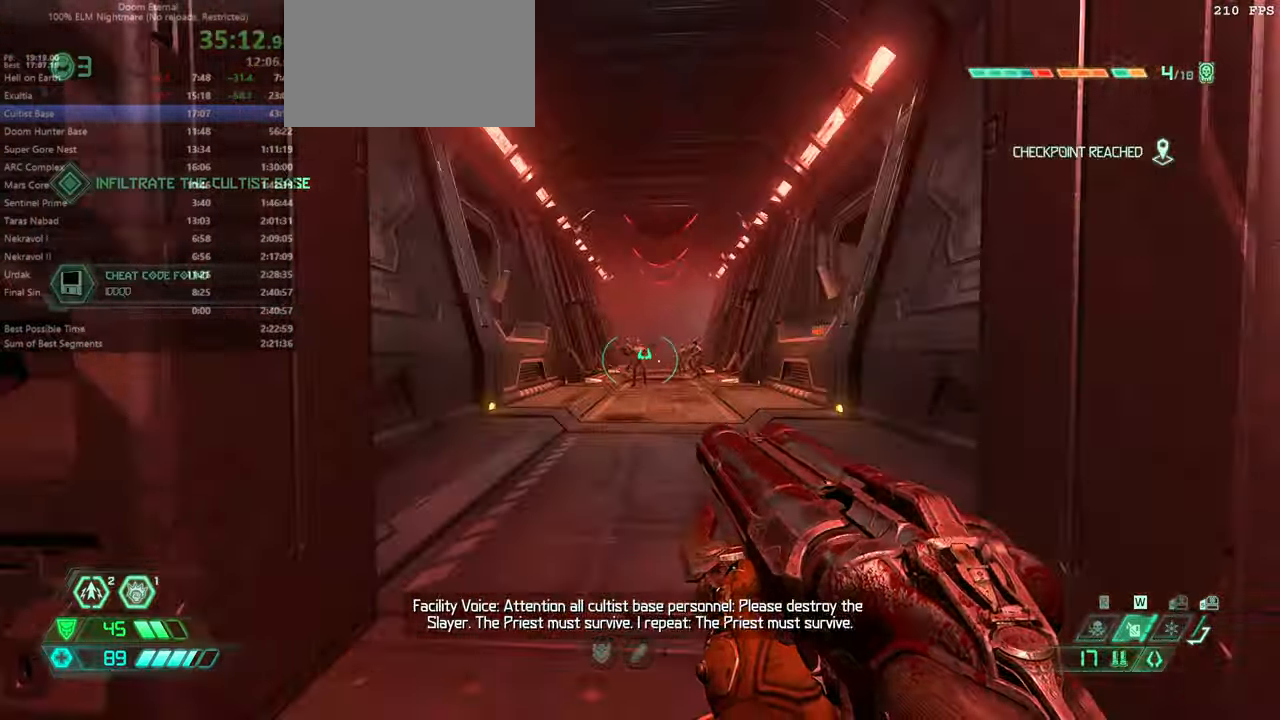
{"keys": ["fw"], "mouse": [], "events": [[34, "mouse_right", "down"], [200, "mouse_right", "up"]]}
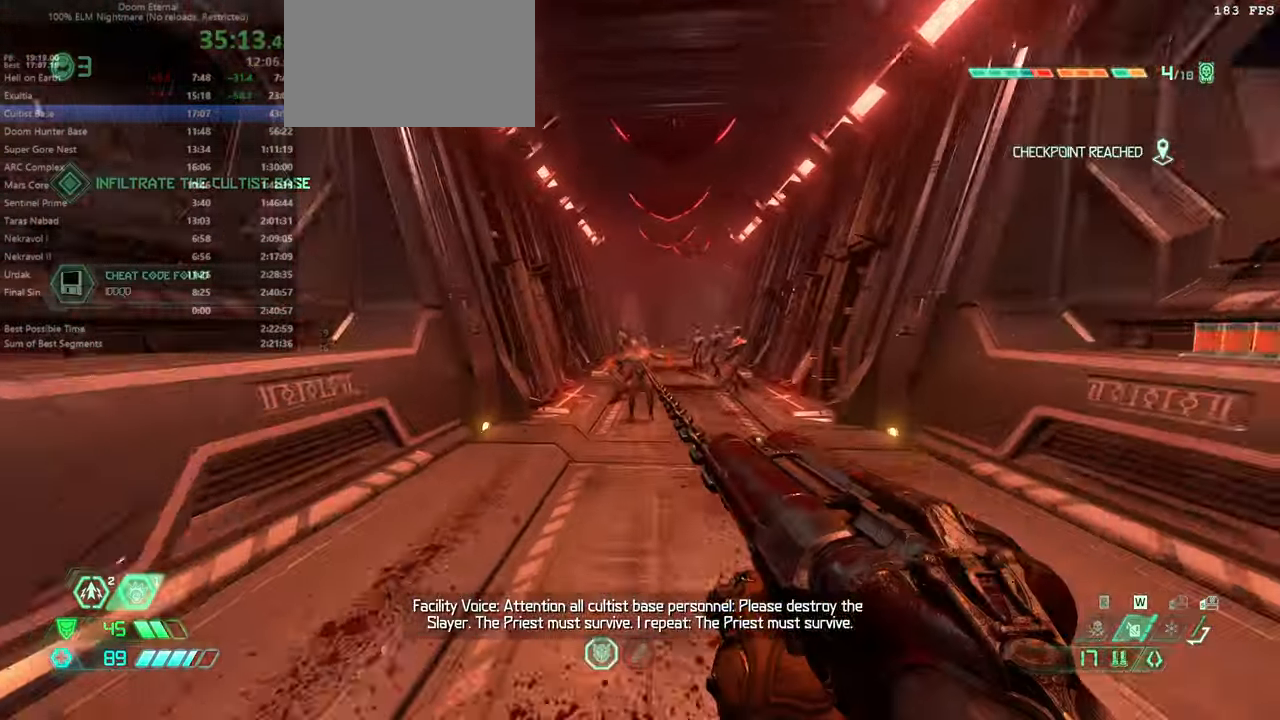
{"keys": ["fw", "jump"], "mouse": ["left"], "events": [[334, "jump", "down"], [400, "mouse_left", "down"]]}
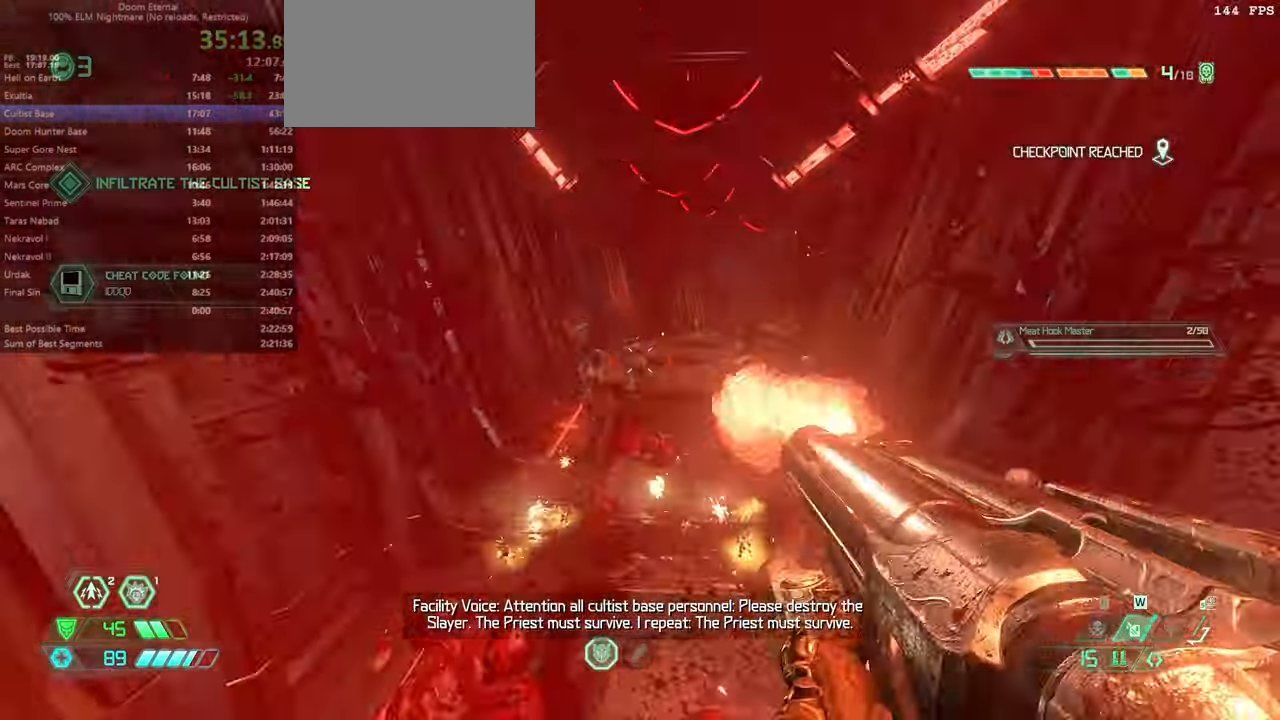
{"keys": ["dash", "fw"], "mouse": [], "events": [[34, "jump", "up"], [34, "mouse_left", "up"], [400, "dash", "down"]]}
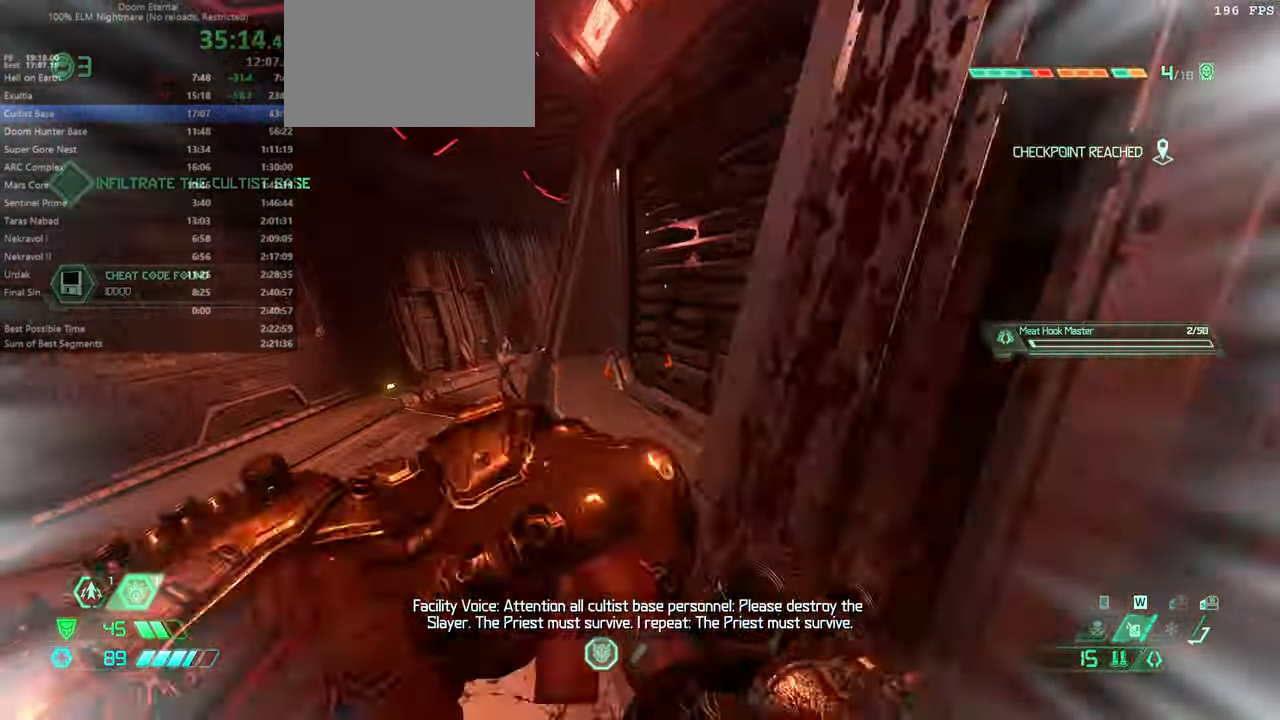
{"keys": ["fw"], "mouse": [], "events": [[34, "dash", "up"], [234, "mel", "down"], [367, "mel", "up"]]}
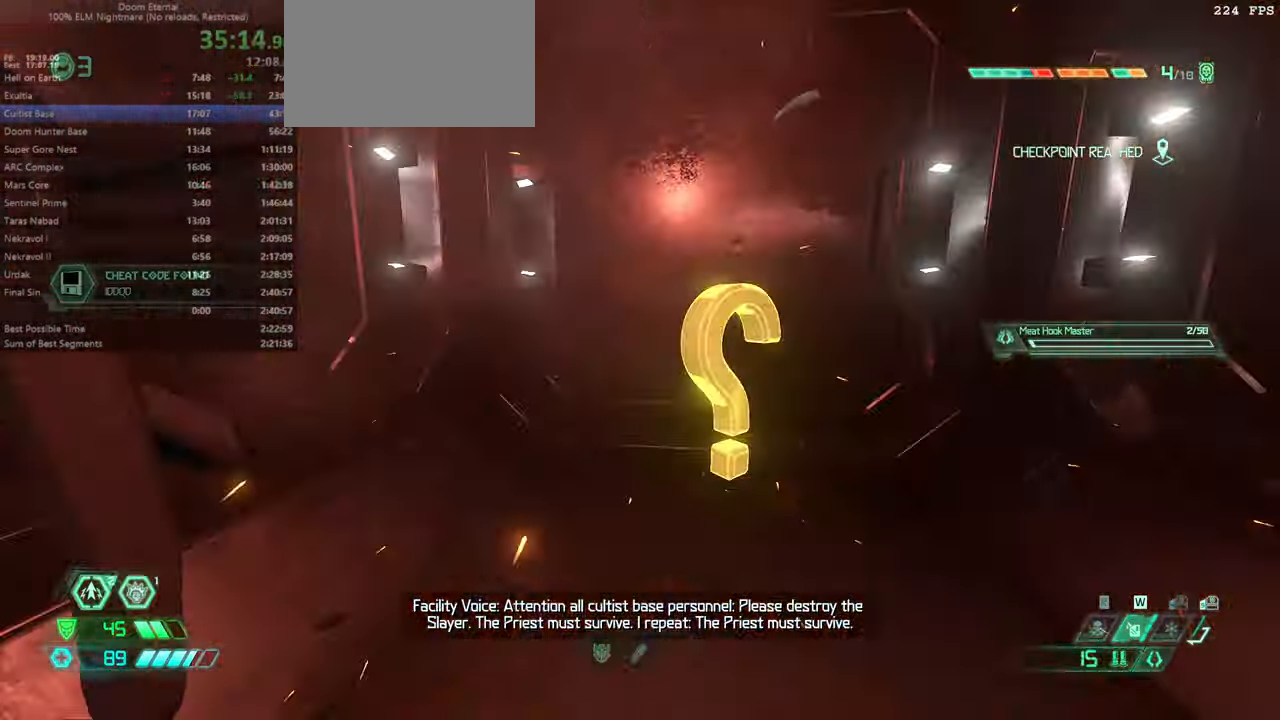
{"keys": ["fw"], "mouse": [], "events": [[234, "hc", "down"], [334, "hc", "up"]]}
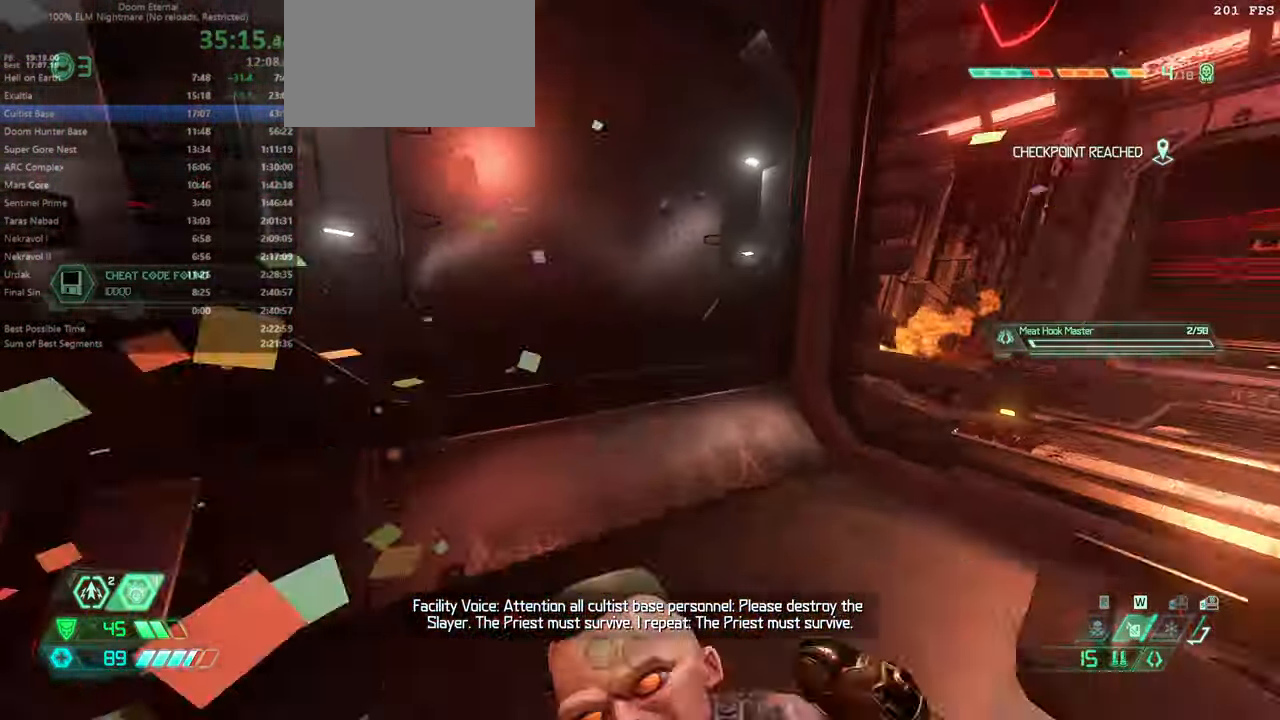
{"keys": ["bw"], "mouse": [], "events": [[167, "fw", "up"], [367, "bw", "down"]]}
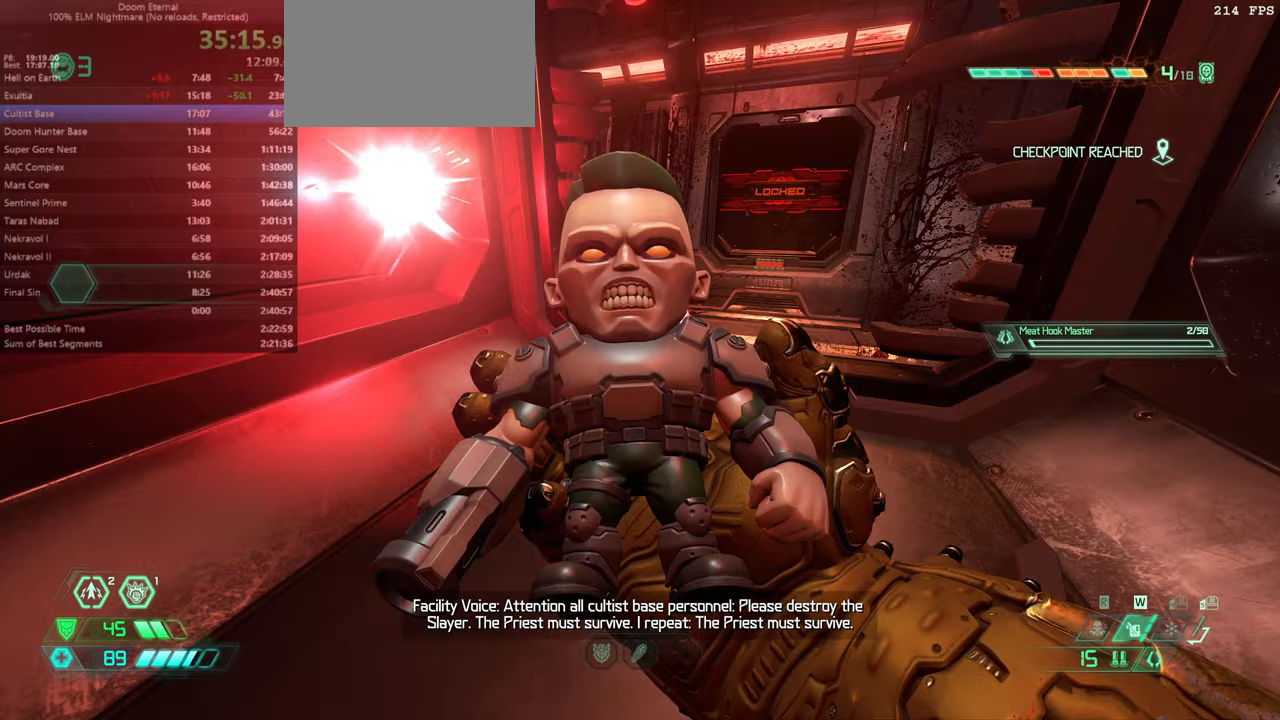
{"keys": ["bw"], "mouse": [], "events": []}
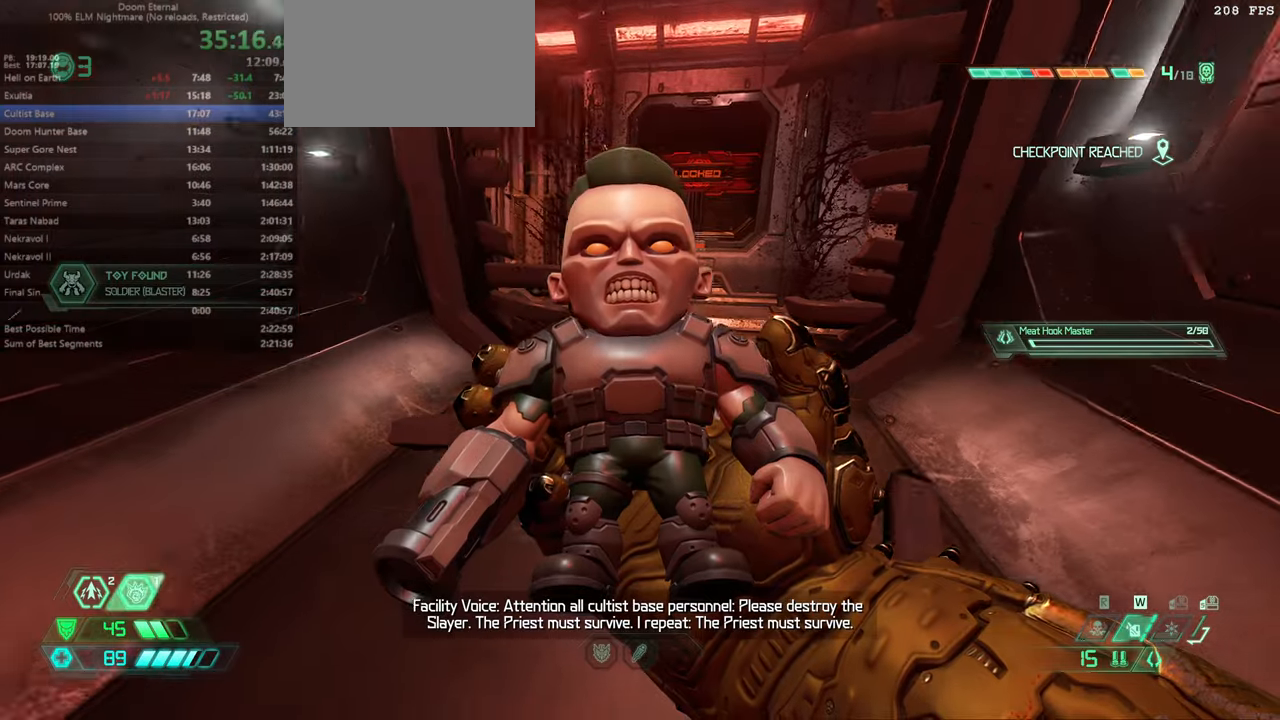
{"keys": [], "mouse": [], "events": [[67, "l", "down"], [233, "l", "up"], [300, "bw", "up"]]}
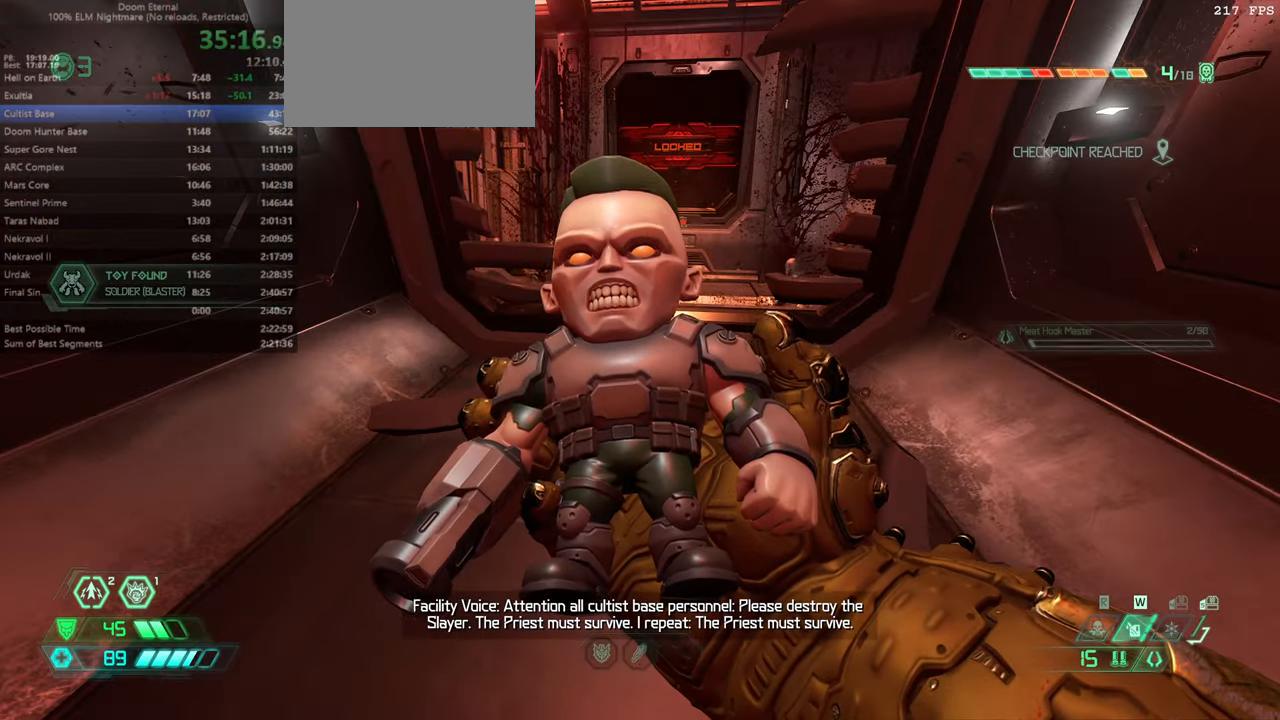
{"keys": ["fw"], "mouse": [], "events": [[267, "fw", "down"]]}
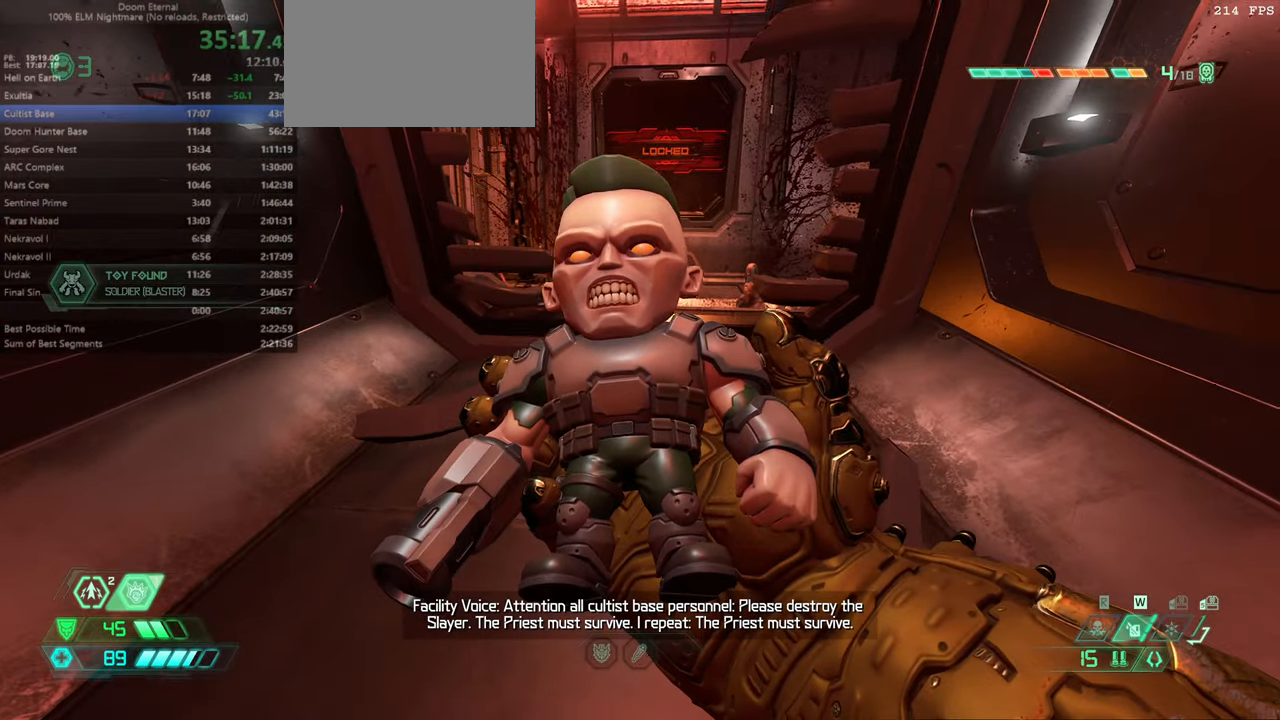
{"keys": ["fw"], "mouse": [], "events": []}
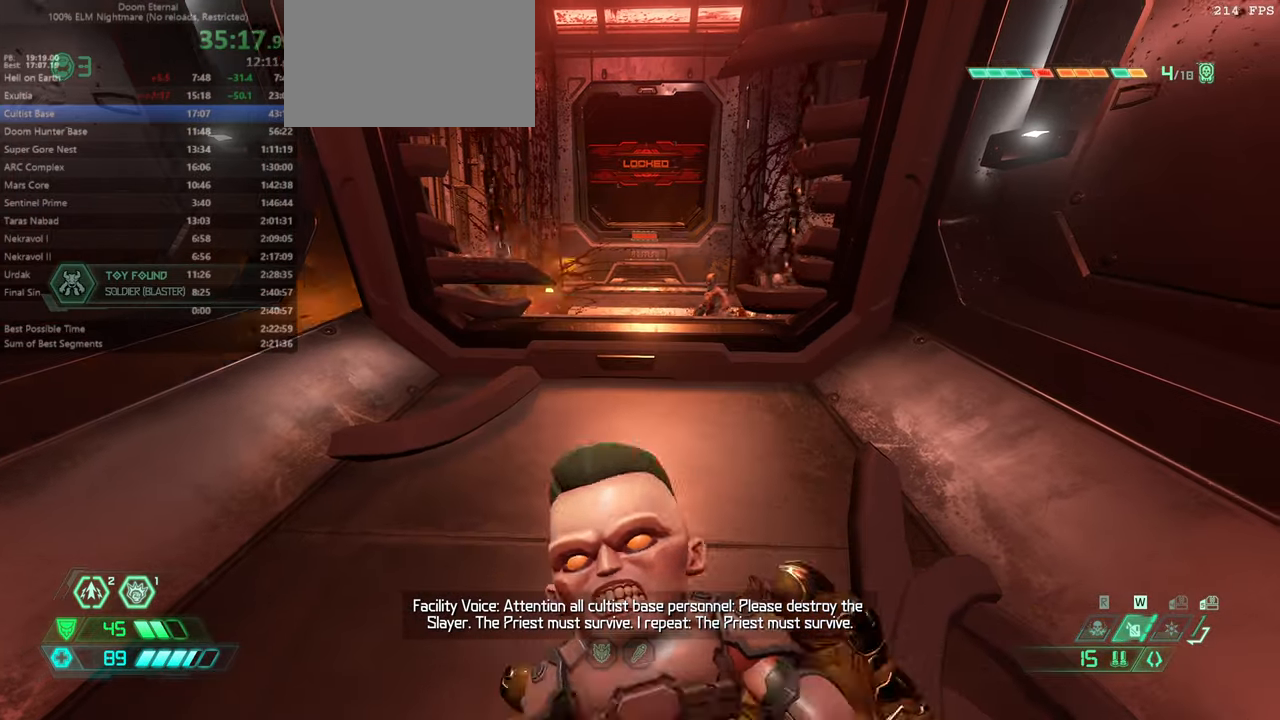
{"keys": ["fw"], "mouse": [], "events": []}
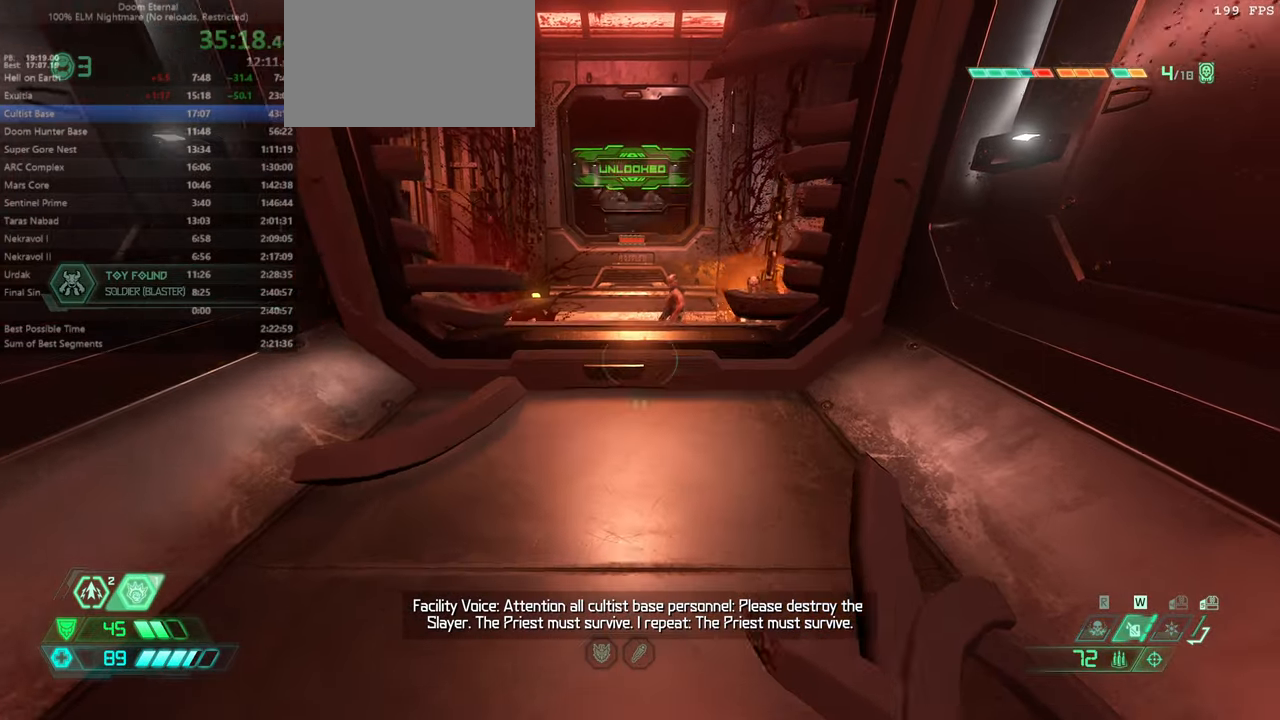
{"keys": ["fw"], "mouse": [], "events": [[67, "ssg", "down"], [200, "ssg", "up"]]}
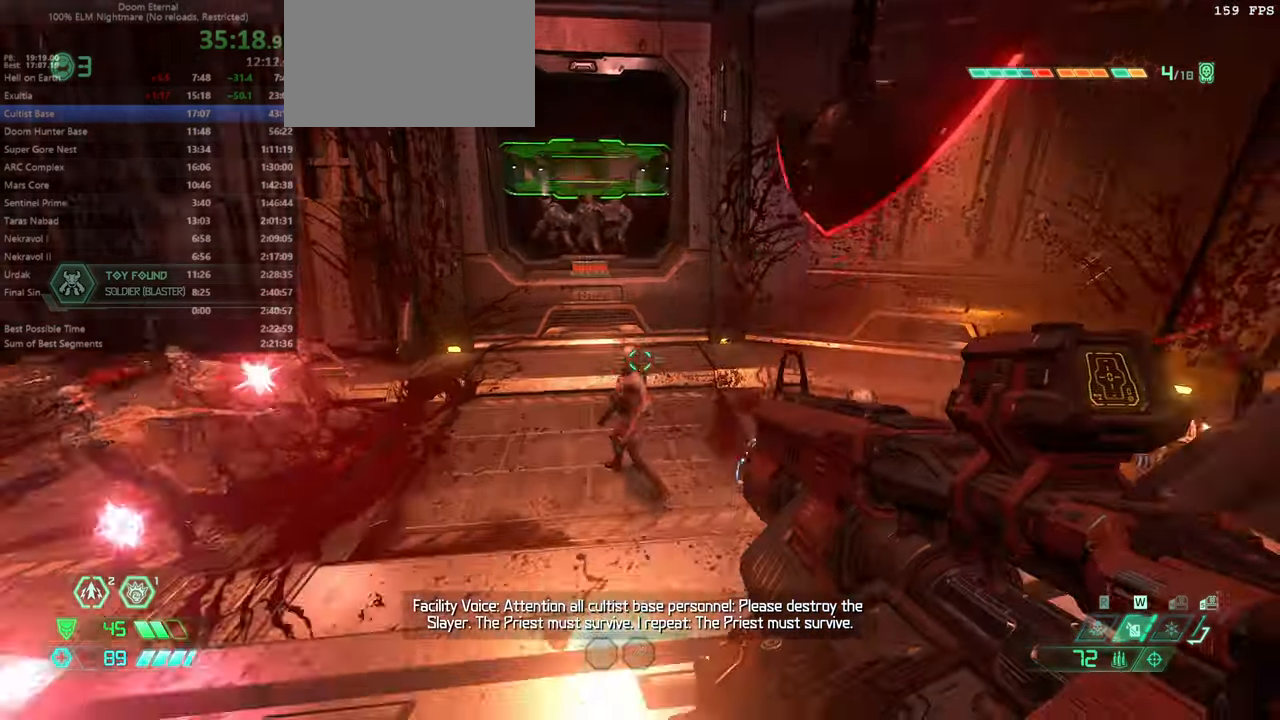
{"keys": ["fw"], "mouse": [], "events": [[100, "jump", "down"], [167, "jump", "up"]]}
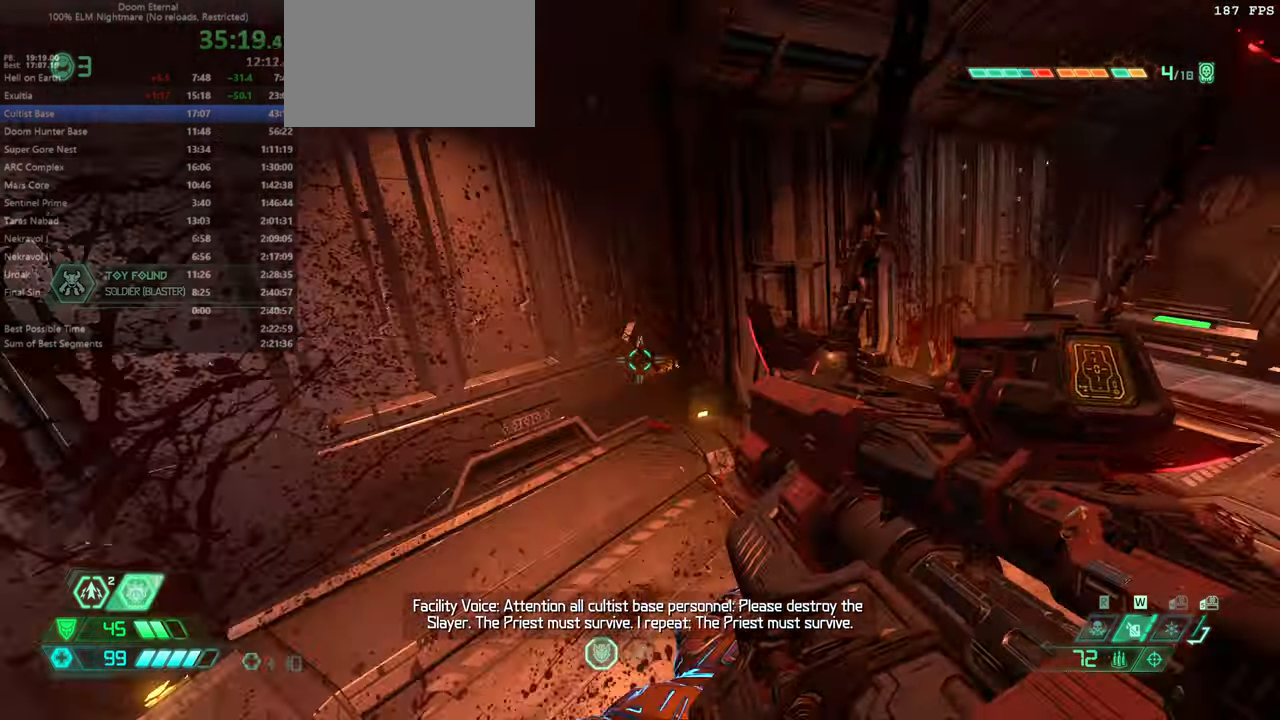
{"keys": ["fw"], "mouse": [], "events": [[400, "jump", "down"], [467, "jump", "up"]]}
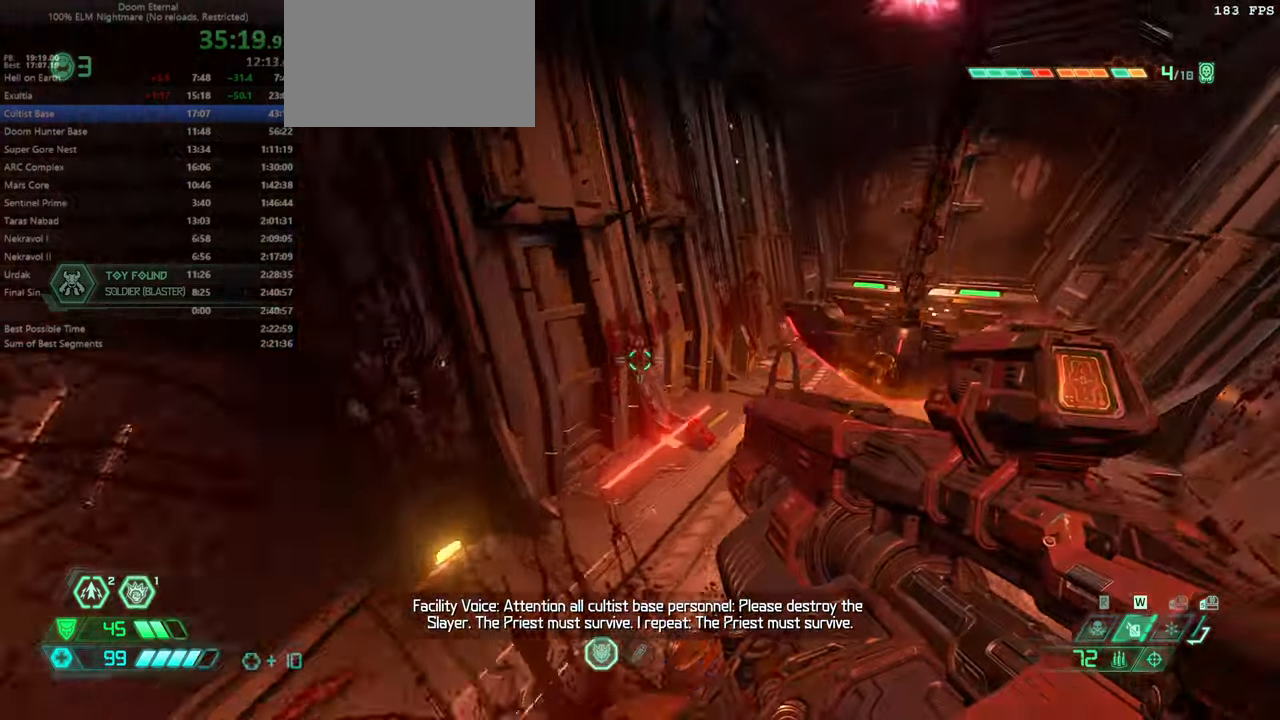
{"keys": ["fw"], "mouse": [], "events": []}
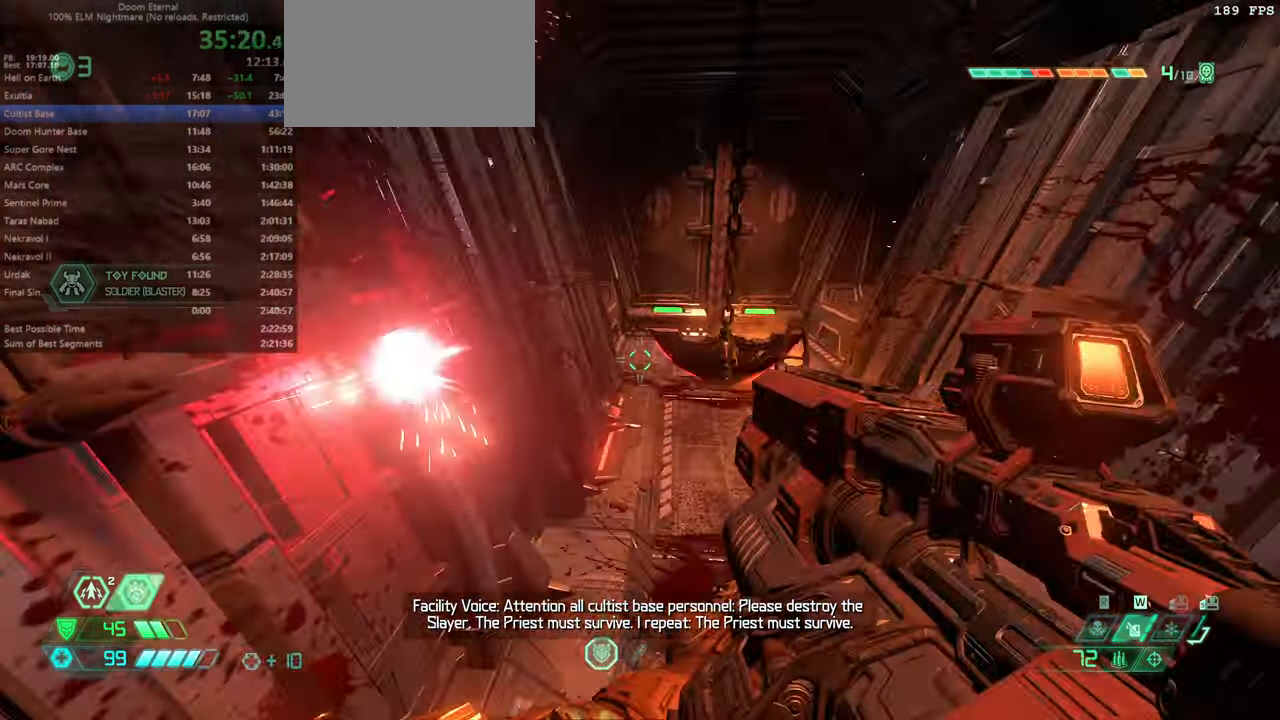
{"keys": ["dash", "fw"], "mouse": [], "events": [[467, "dash", "down"]]}
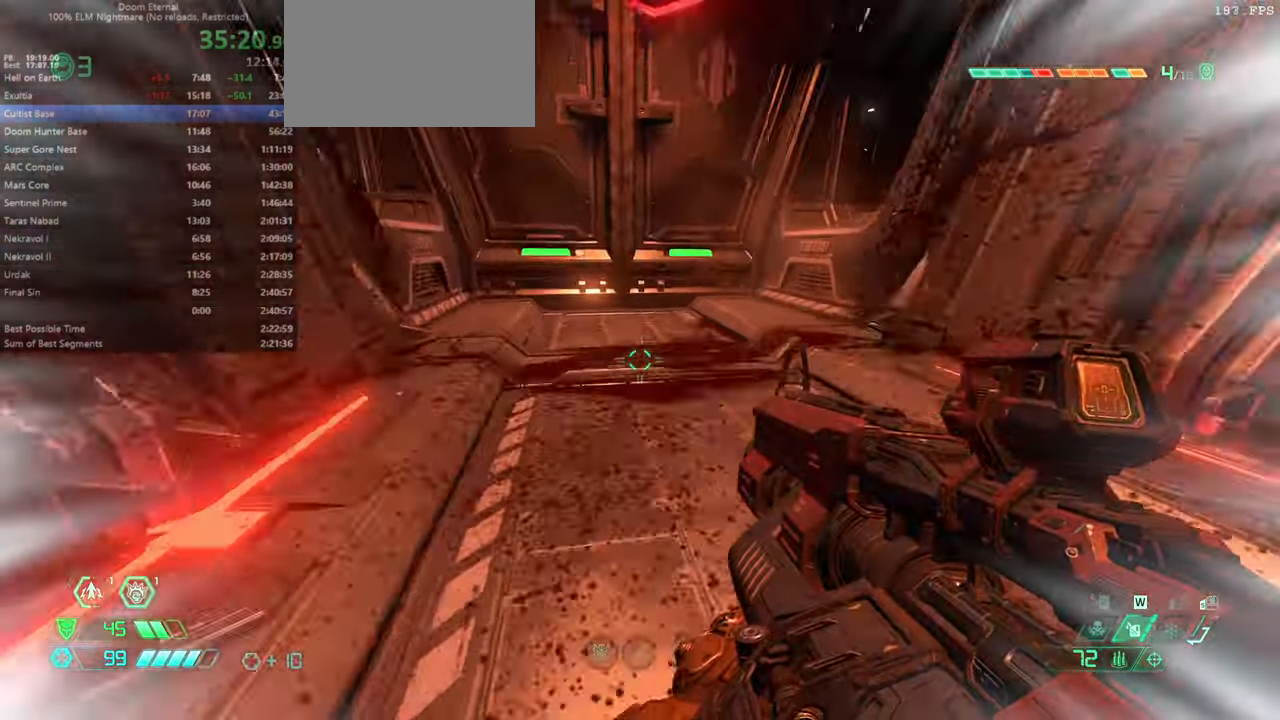
{"keys": ["fw"], "mouse": [], "events": [[100, "dash", "up"]]}
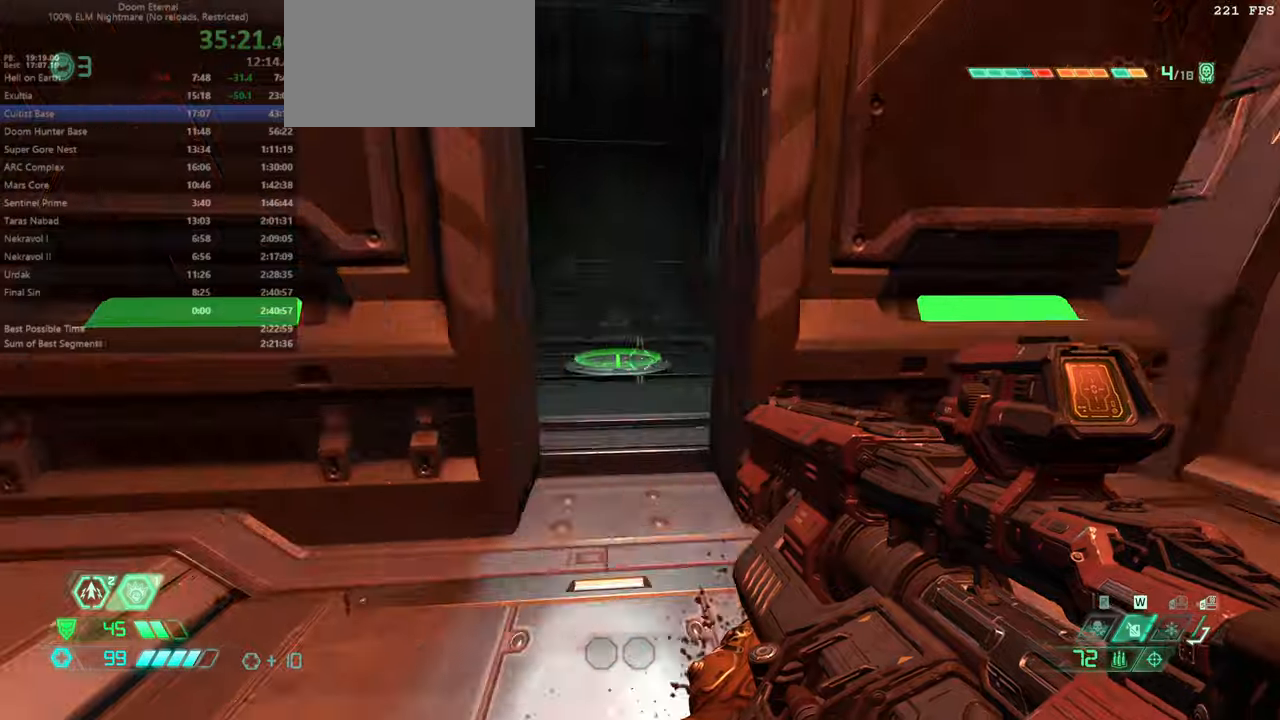
{"keys": ["fw"], "mouse": [], "events": [[166, "dash", "down"], [300, "dash", "up"]]}
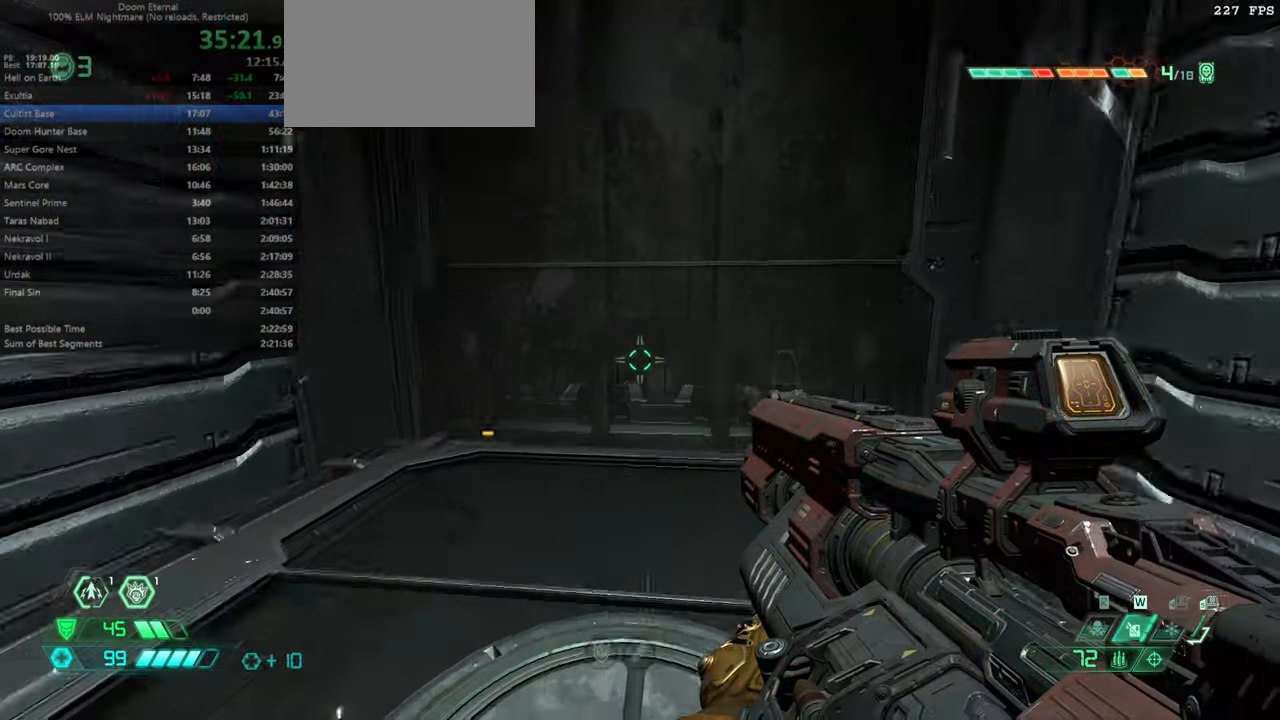
{"keys": [], "mouse": ["left"], "events": [[133, "pr", "down"], [266, "pr", "up"], [433, "fw", "up"], [466, "mouse_left", "down"]]}
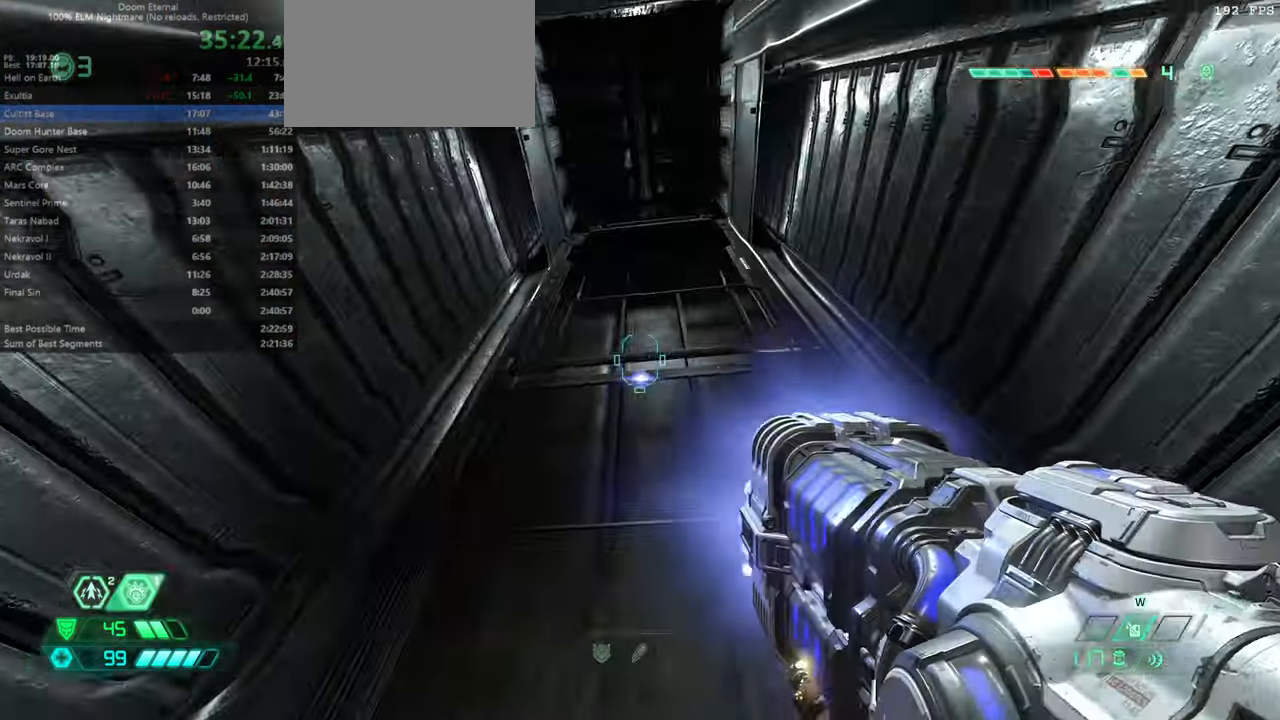
{"keys": [], "mouse": ["left"], "events": []}
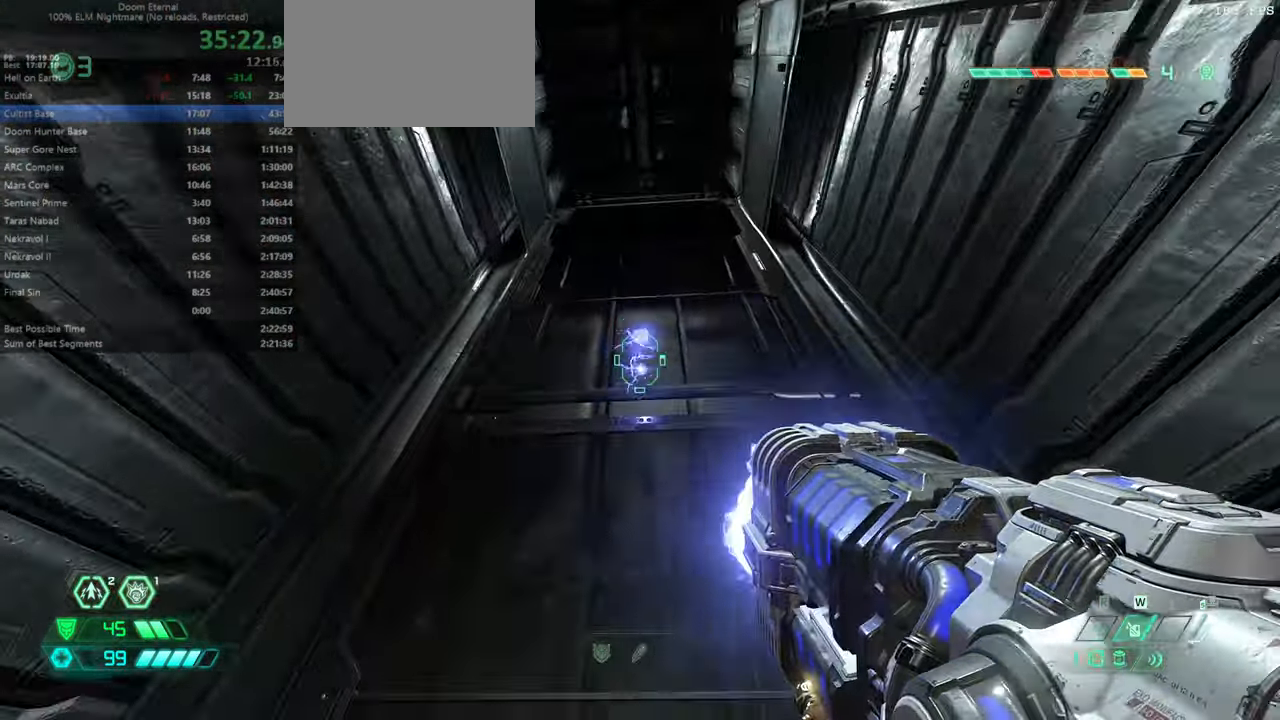
{"keys": [], "mouse": ["left"], "events": []}
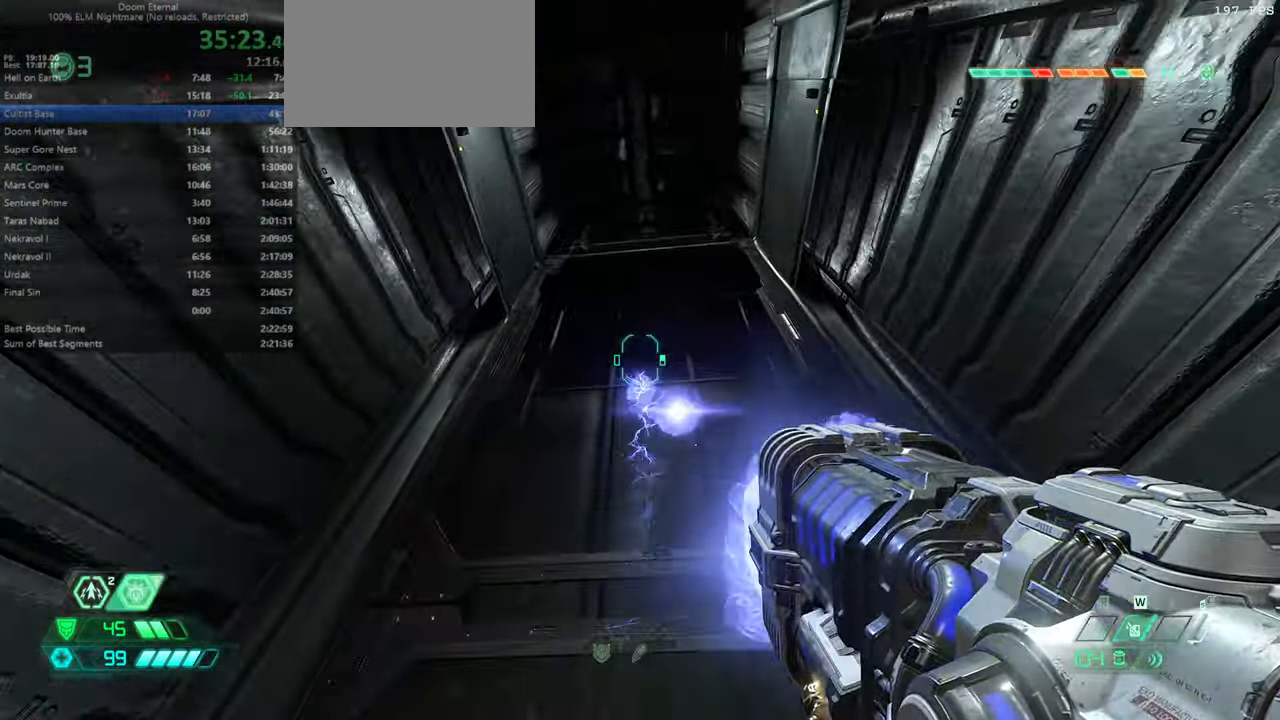
{"keys": [], "mouse": ["left"], "events": []}
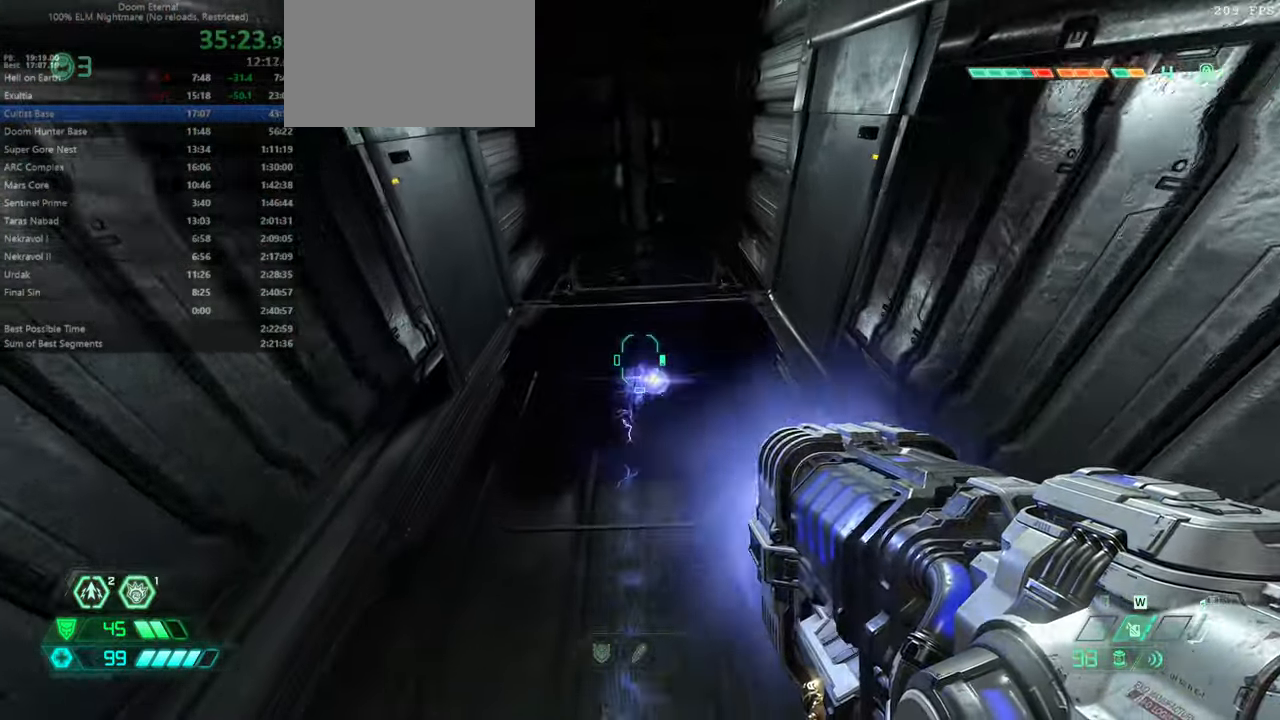
{"keys": [], "mouse": ["left"], "events": []}
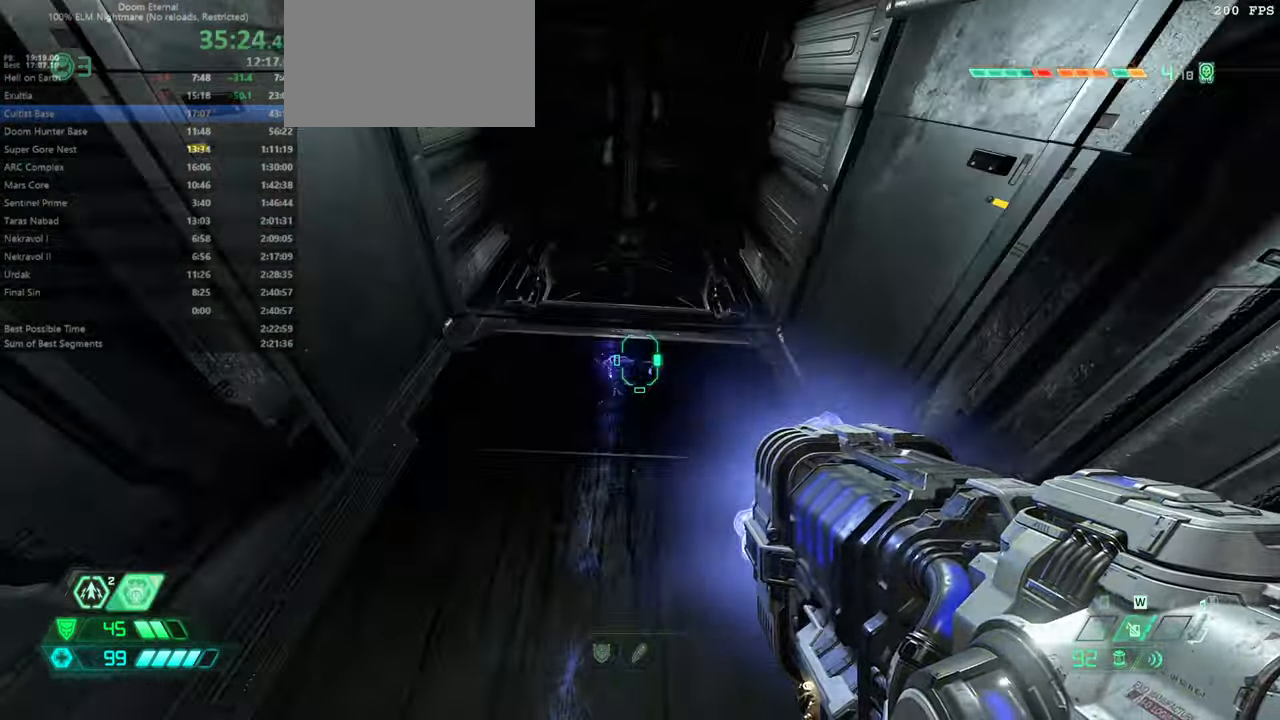
{"keys": ["fw"], "mouse": ["left"], "events": [[33, "fw", "down"]]}
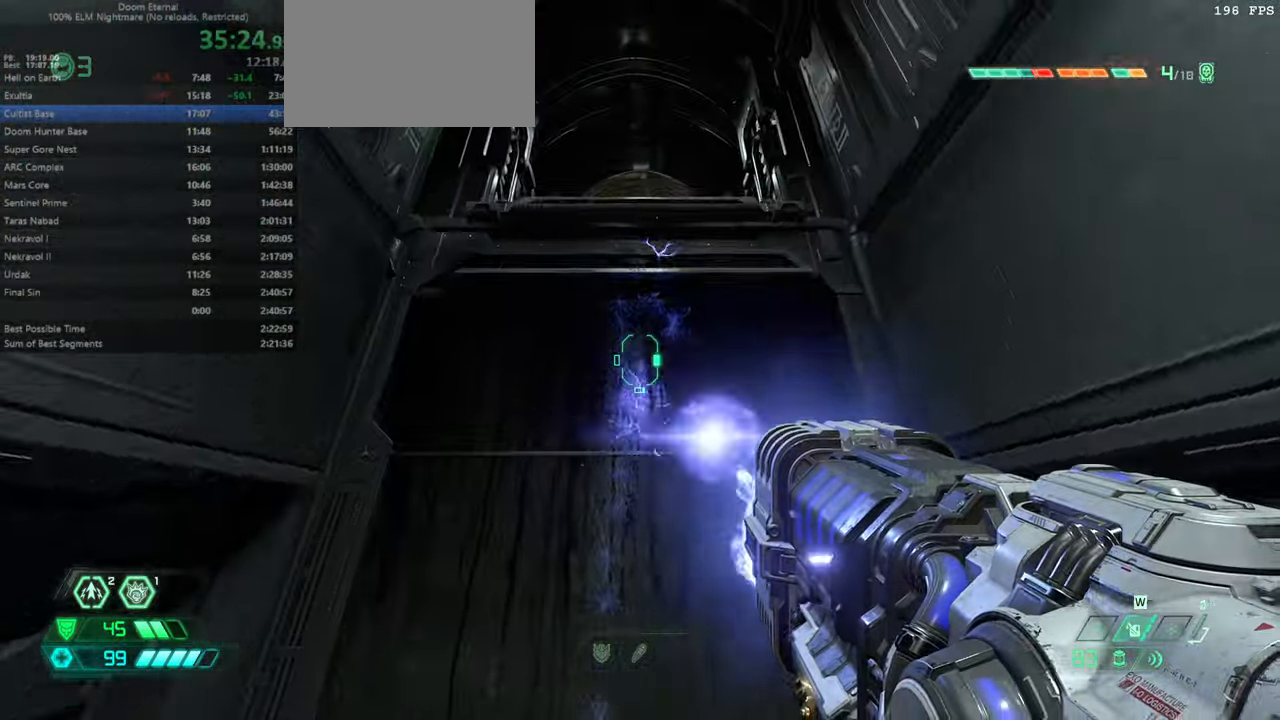
{"keys": ["fw"], "mouse": ["left"], "events": []}
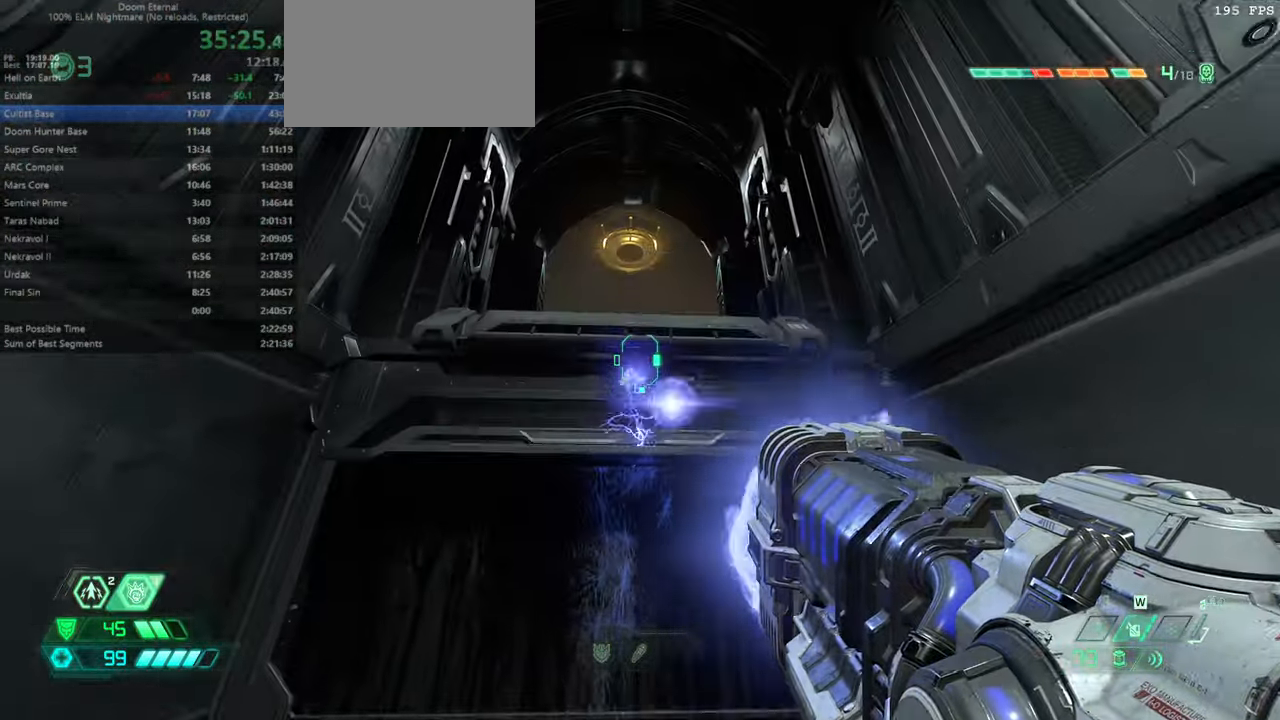
{"keys": ["fw"], "mouse": ["left"], "events": []}
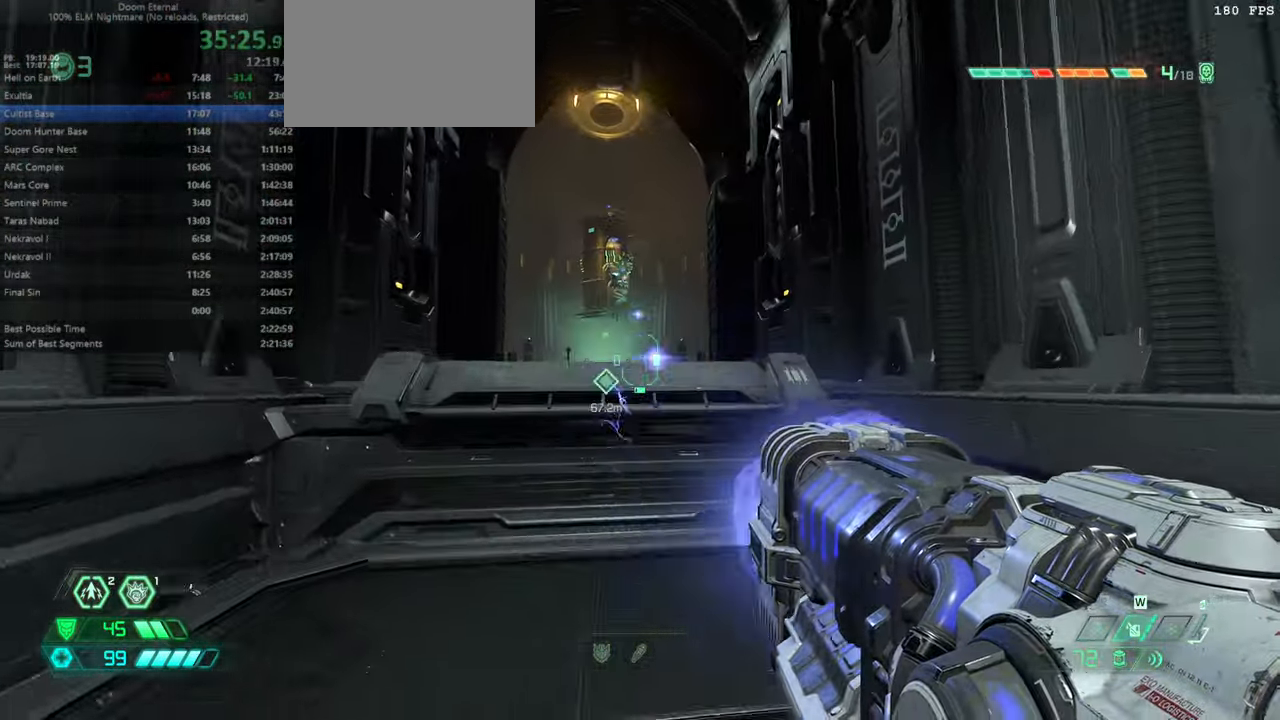
{"keys": ["fw"], "mouse": ["left"], "events": []}